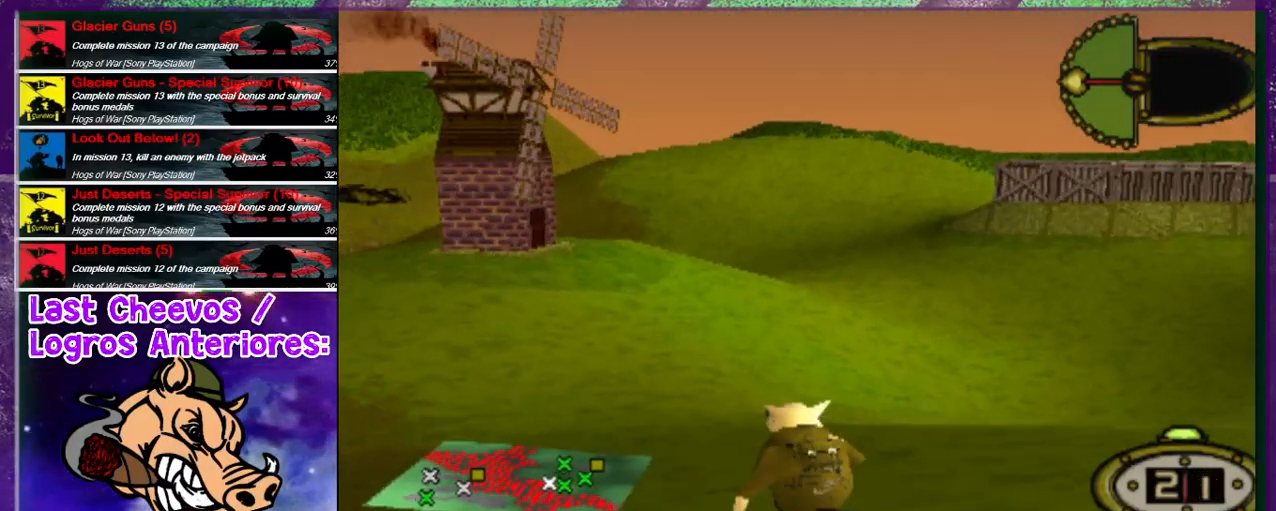
Gameplay with a controller (PlayStation layout); each line is a JSON object with the inputs held at the frame after it. "events" lists button and stick changes between this image and that frame as [ms after this image, input, new state], when the widget could be followed in between. Not read: L1 L3 R3.
{"buttons": ["DPAD_UP", "DPAD_RIGHT"], "left_stick": "center", "right_stick": "center", "events": [[200, "DPAD_LEFT", "up"], [400, "DPAD_RIGHT", "down"]]}
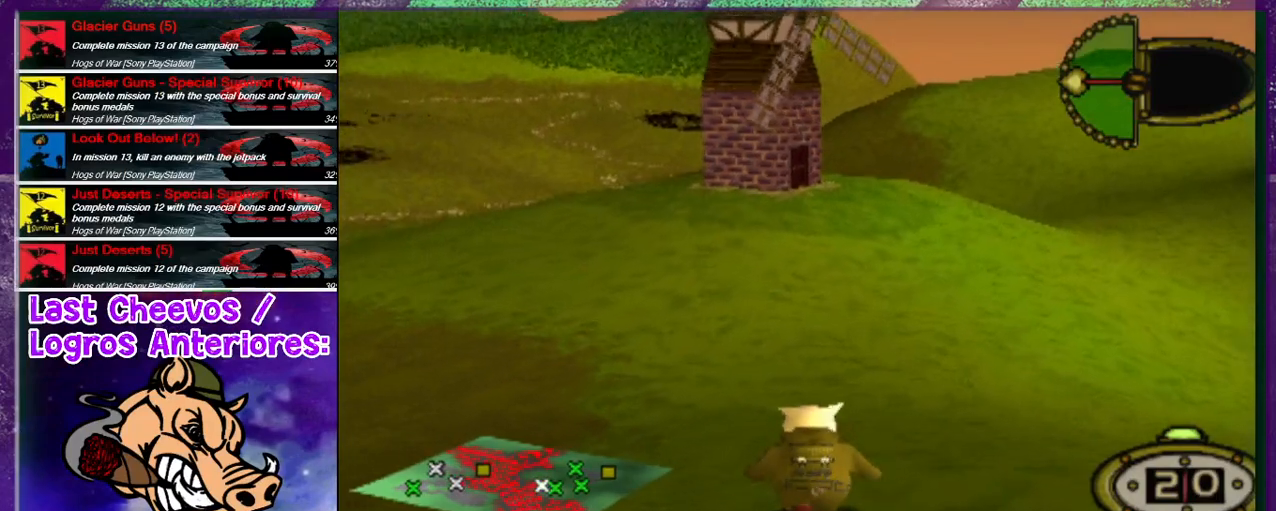
{"buttons": ["DPAD_UP"], "left_stick": "center", "right_stick": "center", "events": [[400, "DPAD_RIGHT", "up"]]}
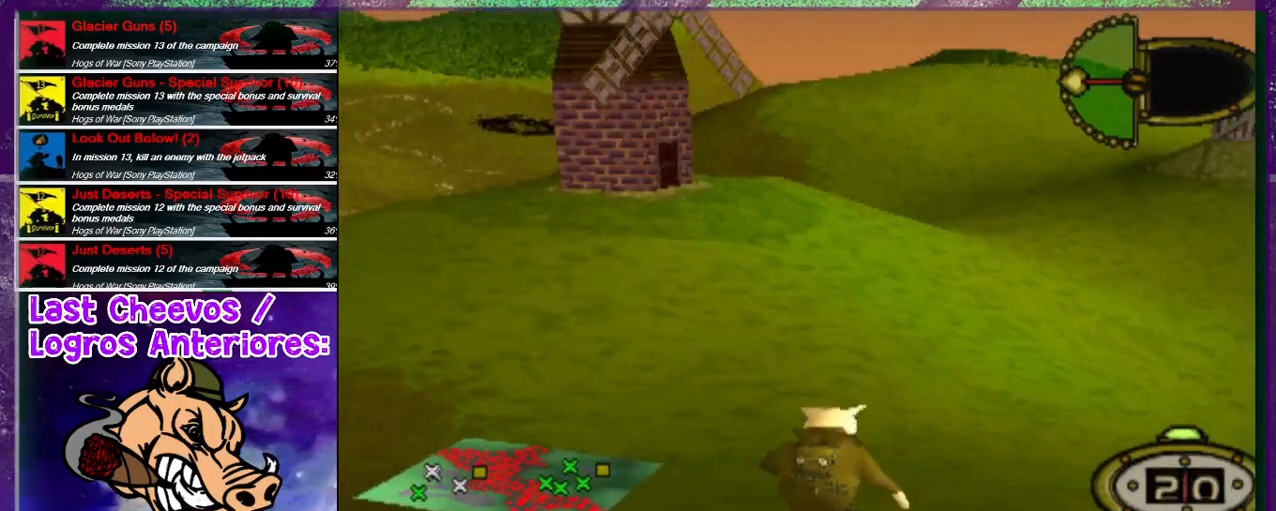
{"buttons": ["DPAD_UP"], "left_stick": "center", "right_stick": "center", "events": [[167, "DPAD_LEFT", "down"], [333, "DPAD_LEFT", "up"]]}
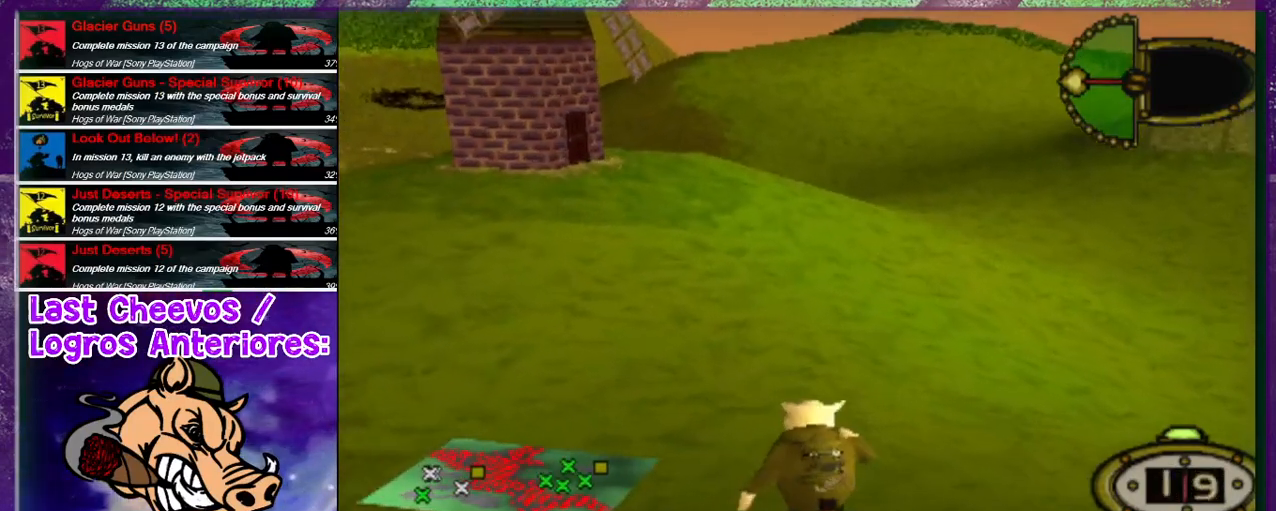
{"buttons": ["DPAD_UP"], "left_stick": "center", "right_stick": "center", "events": [[200, "DPAD_LEFT", "down"], [333, "DPAD_LEFT", "up"]]}
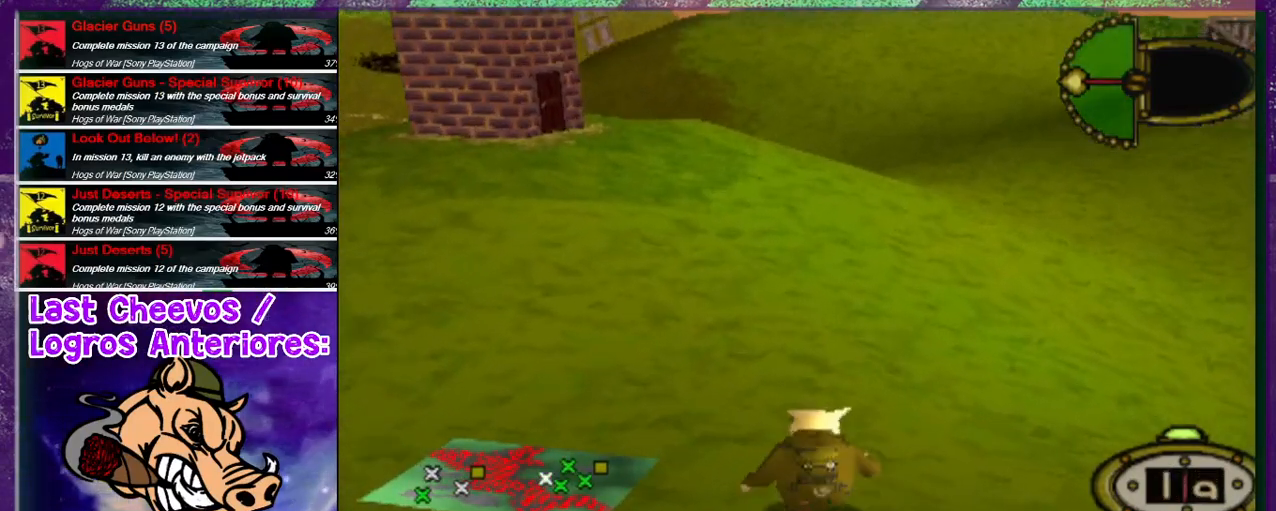
{"buttons": ["DPAD_UP"], "left_stick": "center", "right_stick": "center", "events": [[267, "DPAD_LEFT", "down"], [400, "DPAD_LEFT", "up"]]}
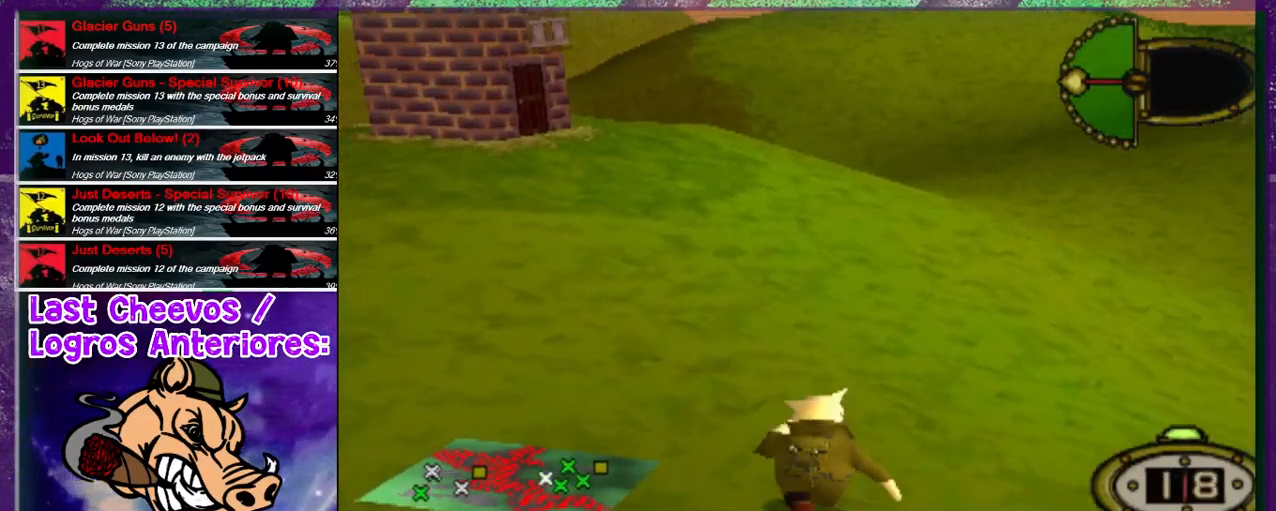
{"buttons": ["DPAD_UP"], "left_stick": "center", "right_stick": "center", "events": [[167, "DPAD_LEFT", "down"], [433, "DPAD_LEFT", "up"]]}
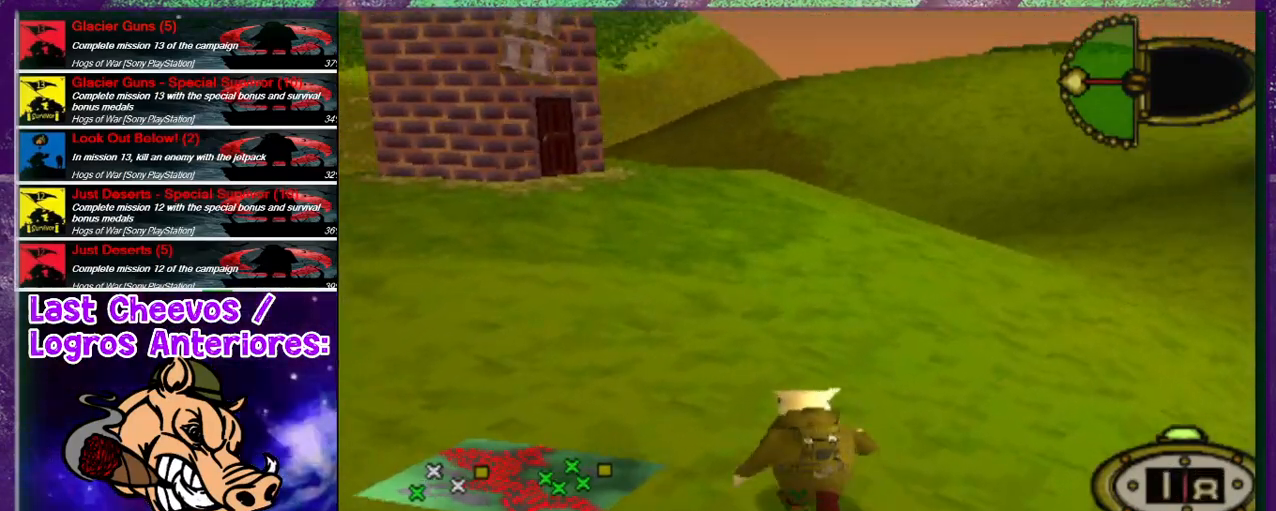
{"buttons": ["DPAD_UP"], "left_stick": "center", "right_stick": "center", "events": []}
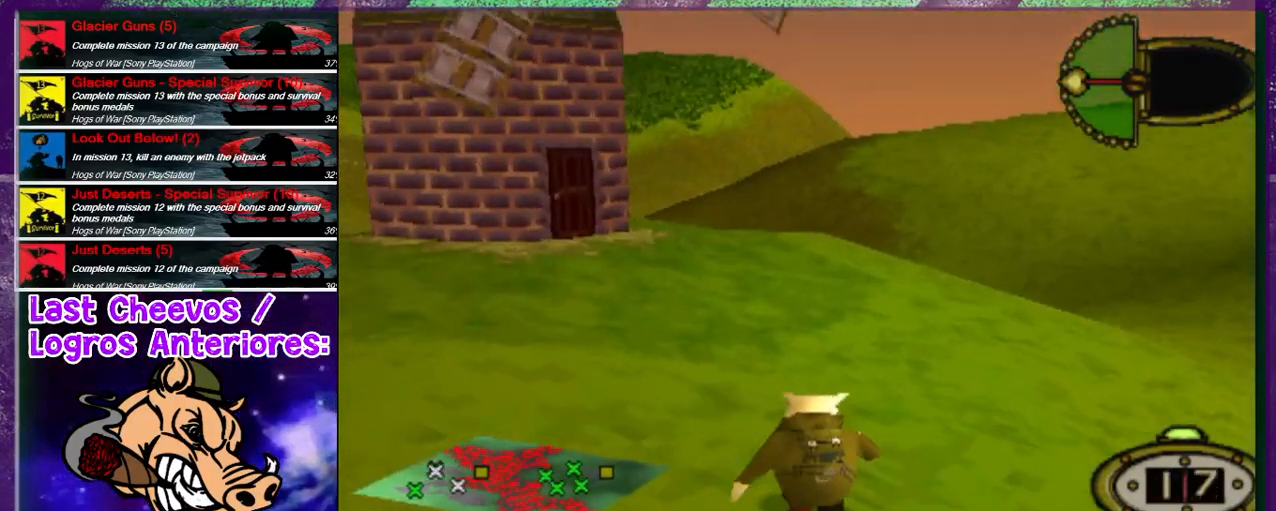
{"buttons": ["DPAD_UP", "DPAD_LEFT"], "left_stick": "center", "right_stick": "center", "events": [[300, "DPAD_LEFT", "down"]]}
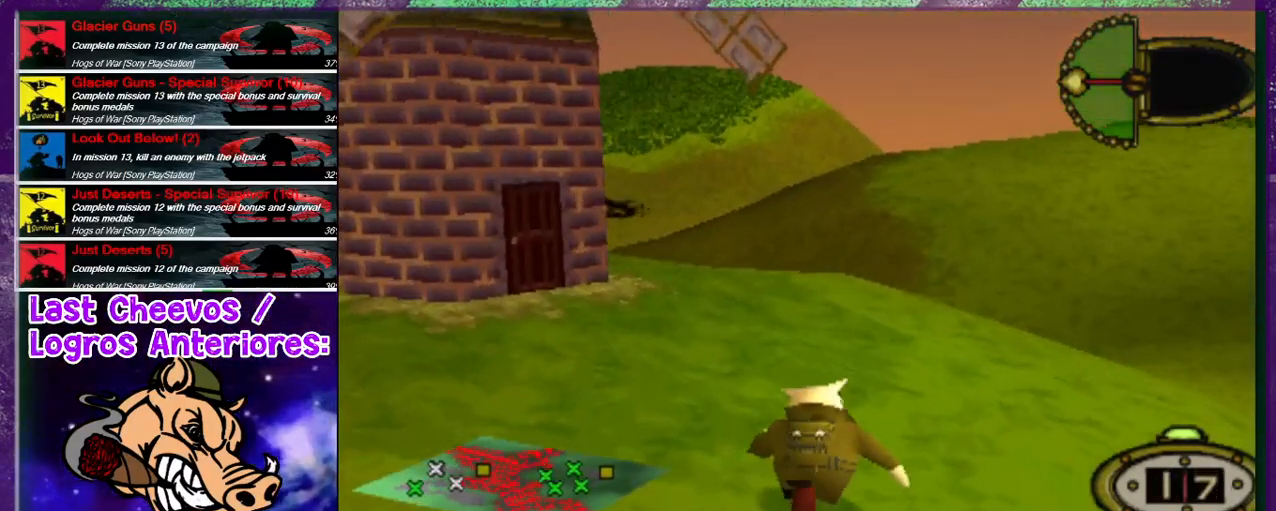
{"buttons": ["DPAD_UP", "DPAD_LEFT"], "left_stick": "center", "right_stick": "center", "events": []}
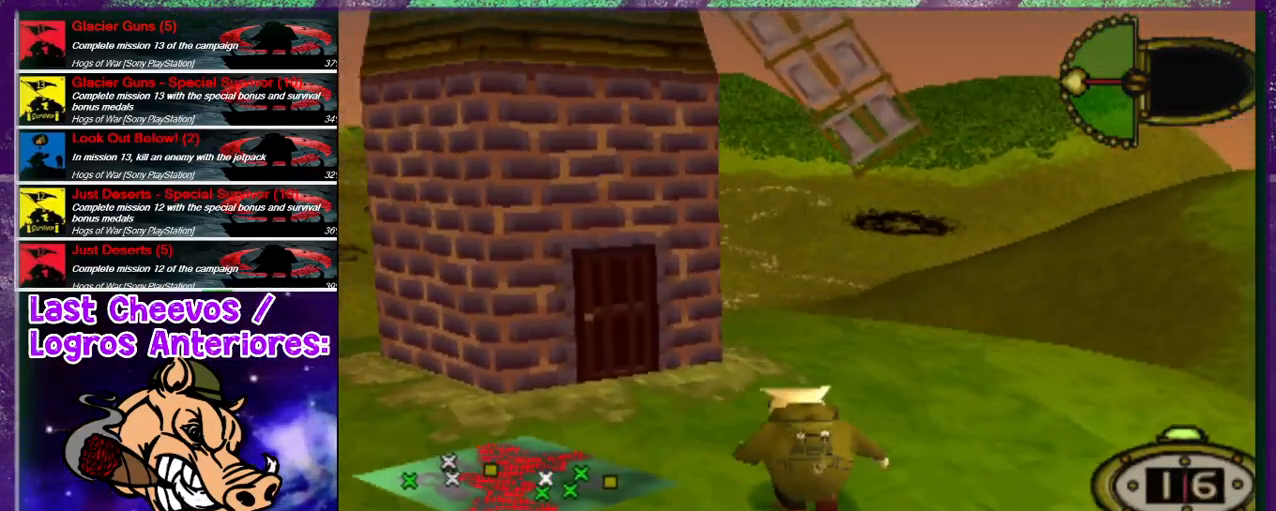
{"buttons": ["DPAD_LEFT"], "left_stick": "center", "right_stick": "center", "events": [[67, "DPAD_UP", "up"], [200, "DPAD_DOWN", "down"], [333, "DPAD_DOWN", "up"]]}
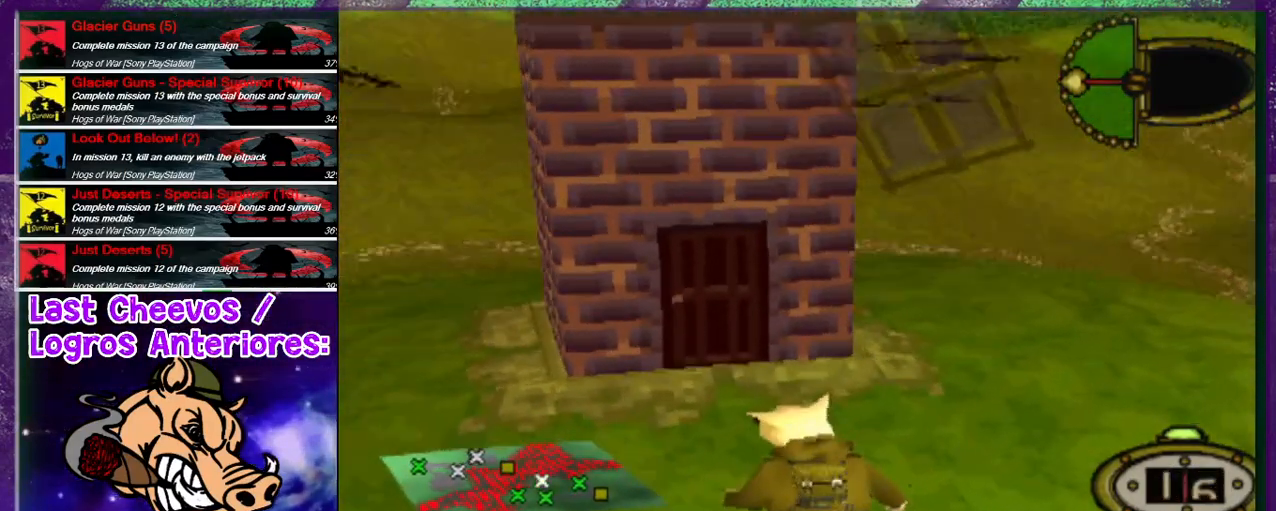
{"buttons": ["DPAD_LEFT"], "left_stick": "center", "right_stick": "center", "events": []}
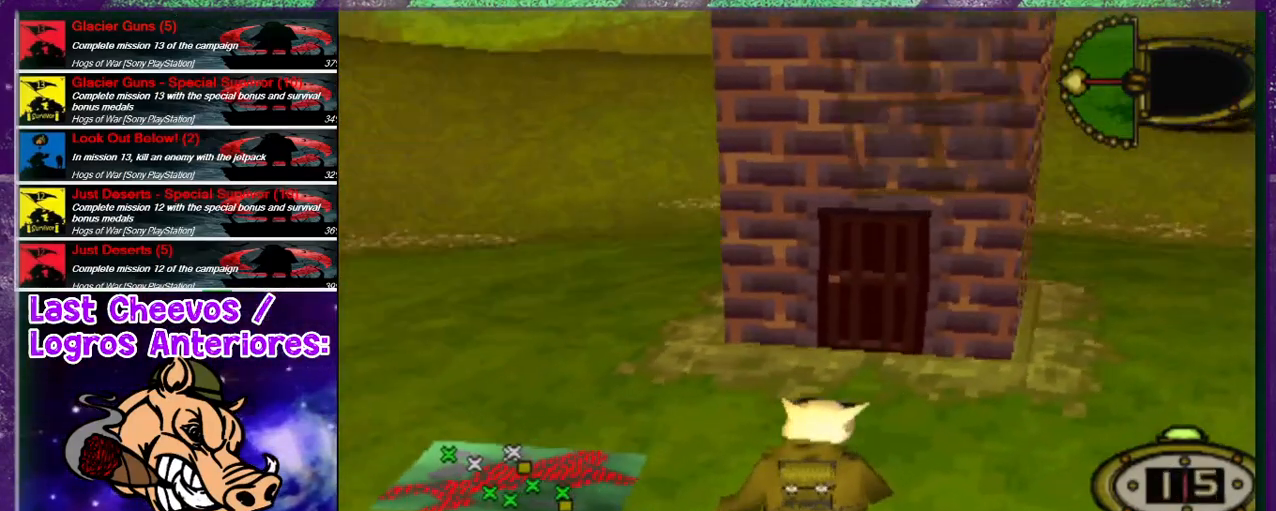
{"buttons": ["DPAD_LEFT"], "left_stick": "center", "right_stick": "center", "events": []}
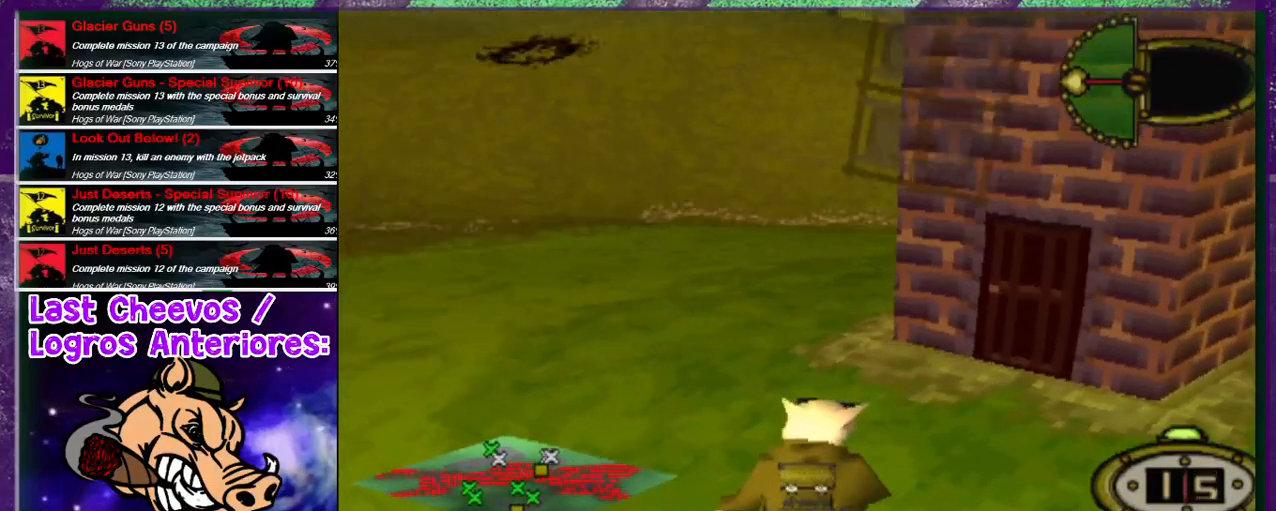
{"buttons": [], "left_stick": "center", "right_stick": "center", "events": [[167, "DPAD_LEFT", "up"]]}
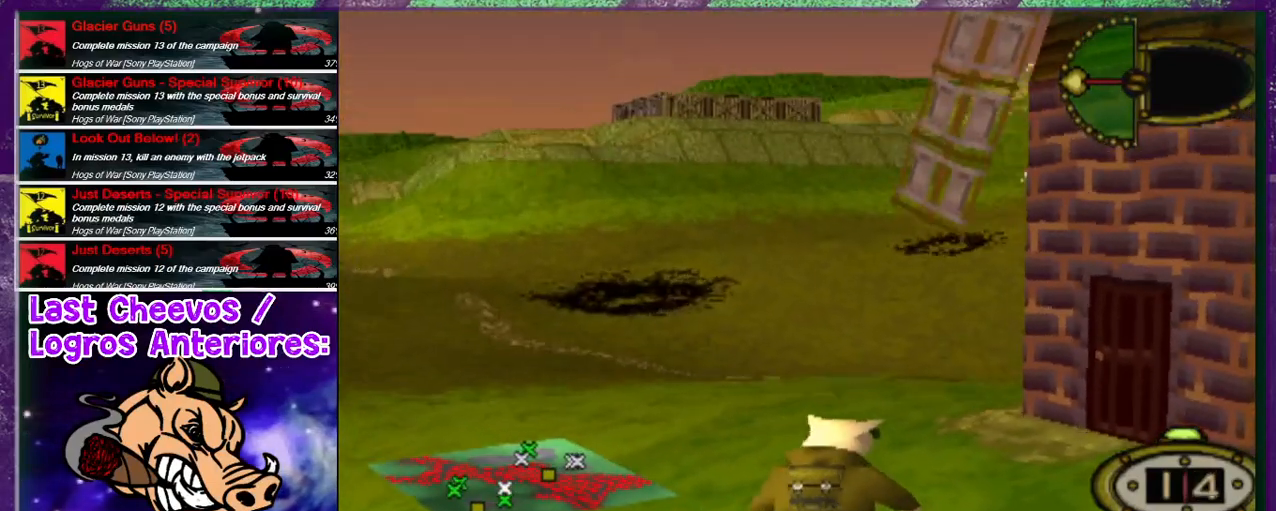
{"buttons": ["DPAD_UP"], "left_stick": "center", "right_stick": "center", "events": [[467, "DPAD_UP", "down"]]}
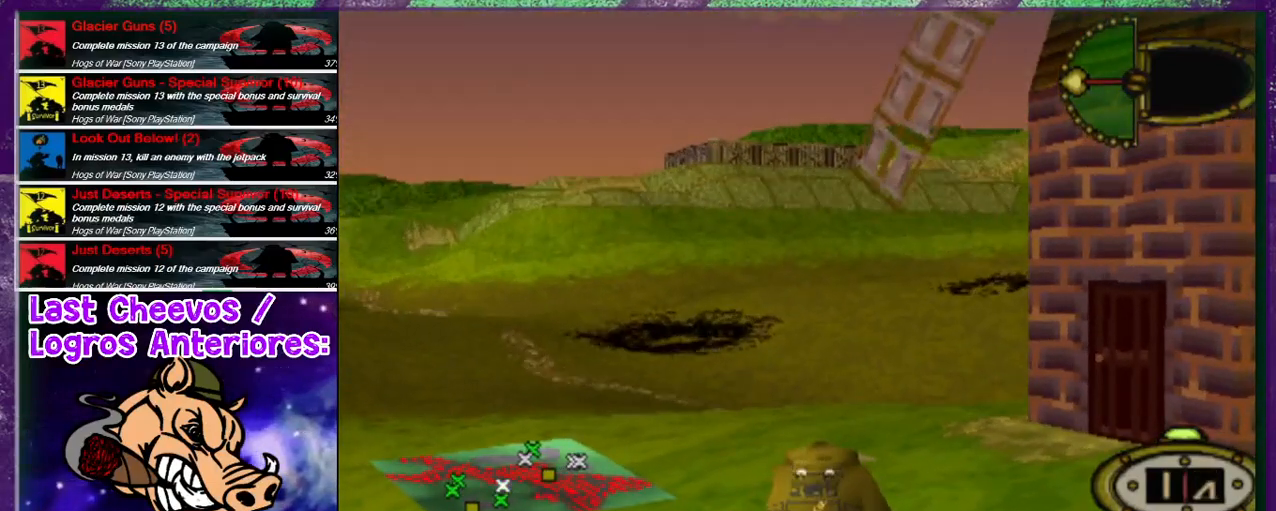
{"buttons": ["DPAD_RIGHT"], "left_stick": "center", "right_stick": "center", "events": [[200, "DPAD_RIGHT", "down"], [233, "DPAD_UP", "up"]]}
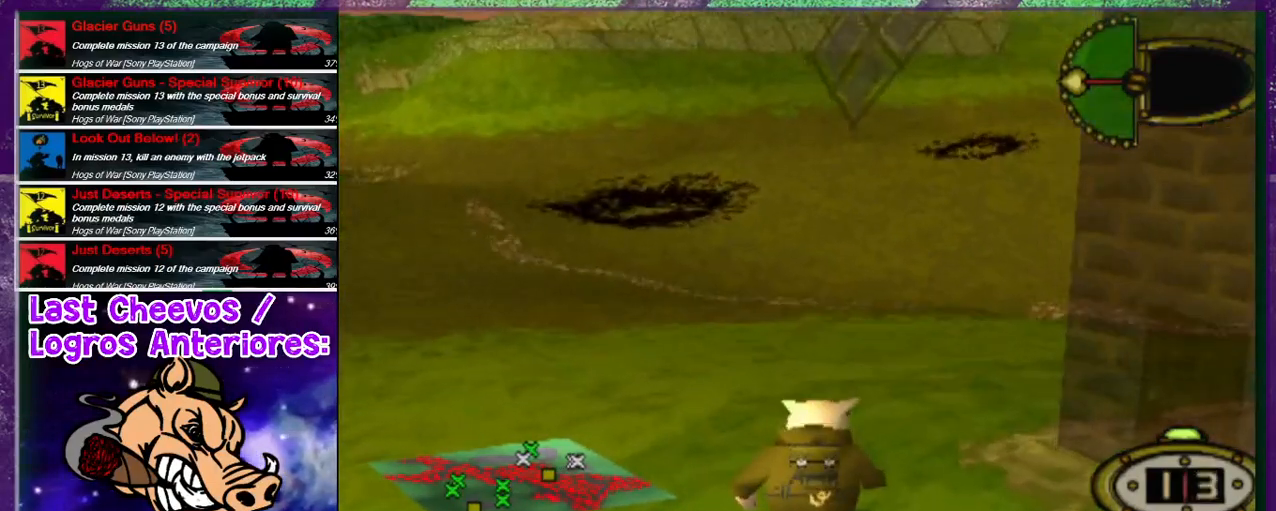
{"buttons": [], "left_stick": "center", "right_stick": "center", "events": [[200, "DPAD_RIGHT", "up"]]}
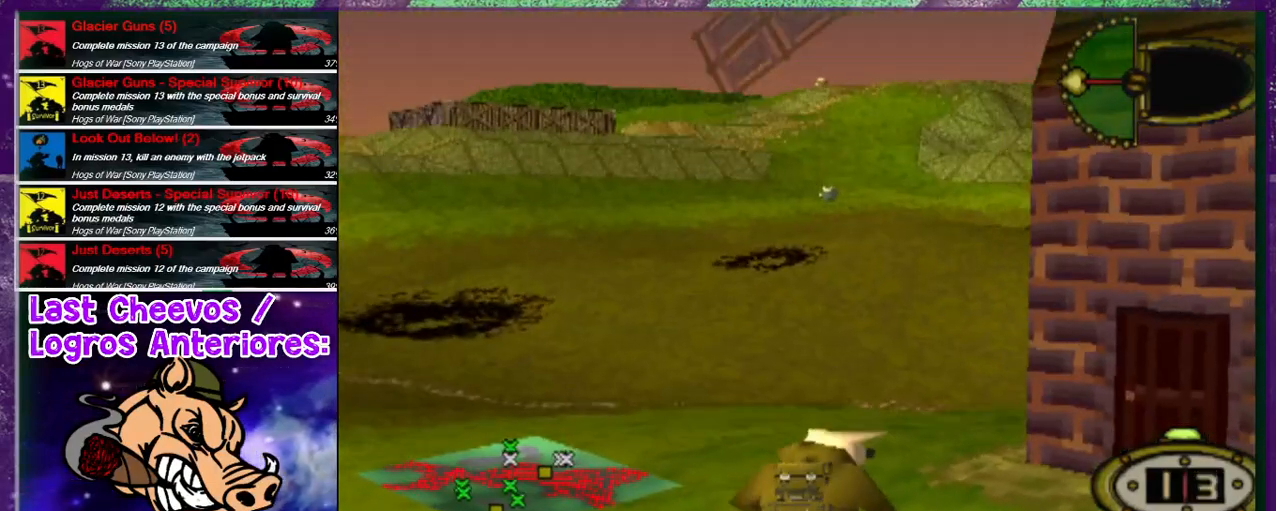
{"buttons": [], "left_stick": "center", "right_stick": "center", "events": [[200, "CIRCLE", "down"], [333, "CIRCLE", "up"]]}
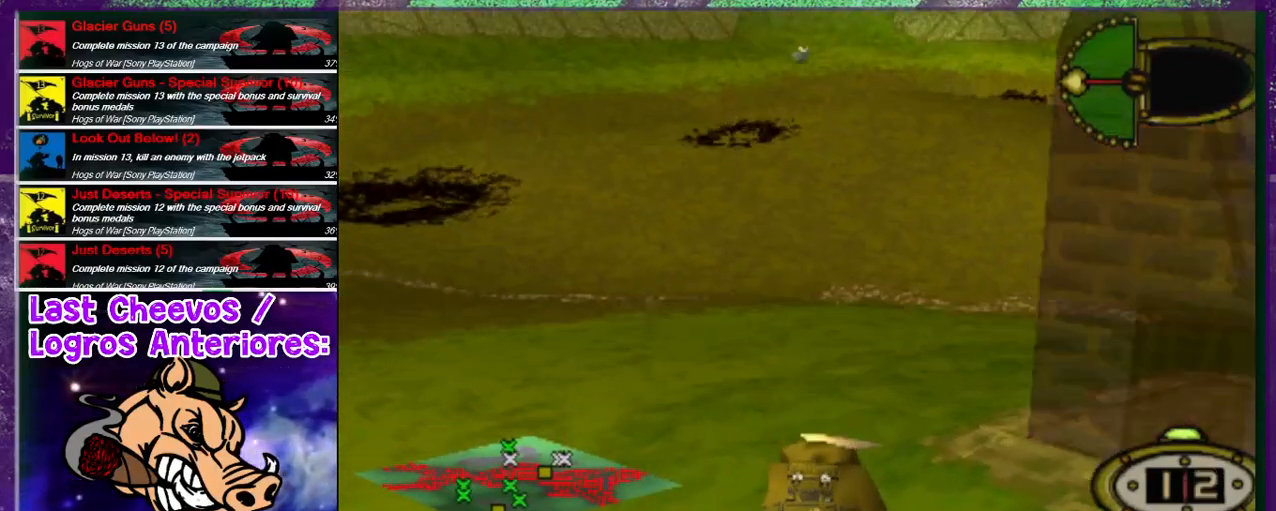
{"buttons": [], "left_stick": "center", "right_stick": "center", "events": [[400, "DPAD_RIGHT", "down"], [467, "DPAD_RIGHT", "up"]]}
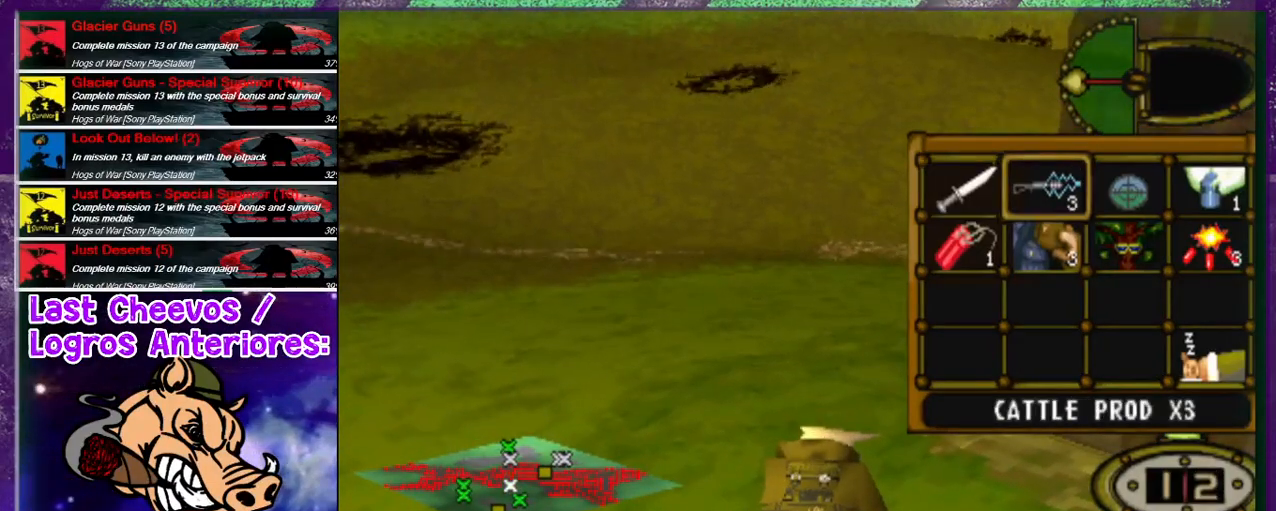
{"buttons": [], "left_stick": "center", "right_stick": "center", "events": [[200, "DPAD_RIGHT", "down"], [267, "DPAD_RIGHT", "up"], [400, "CROSS", "down"], [500, "CROSS", "up"]]}
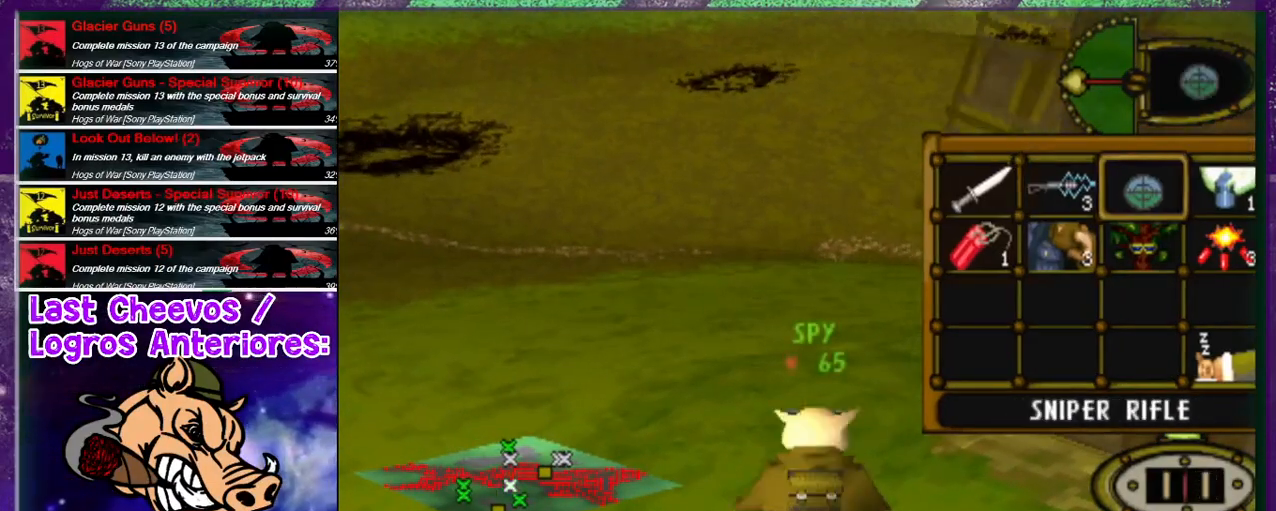
{"buttons": [], "left_stick": "center", "right_stick": "center", "events": []}
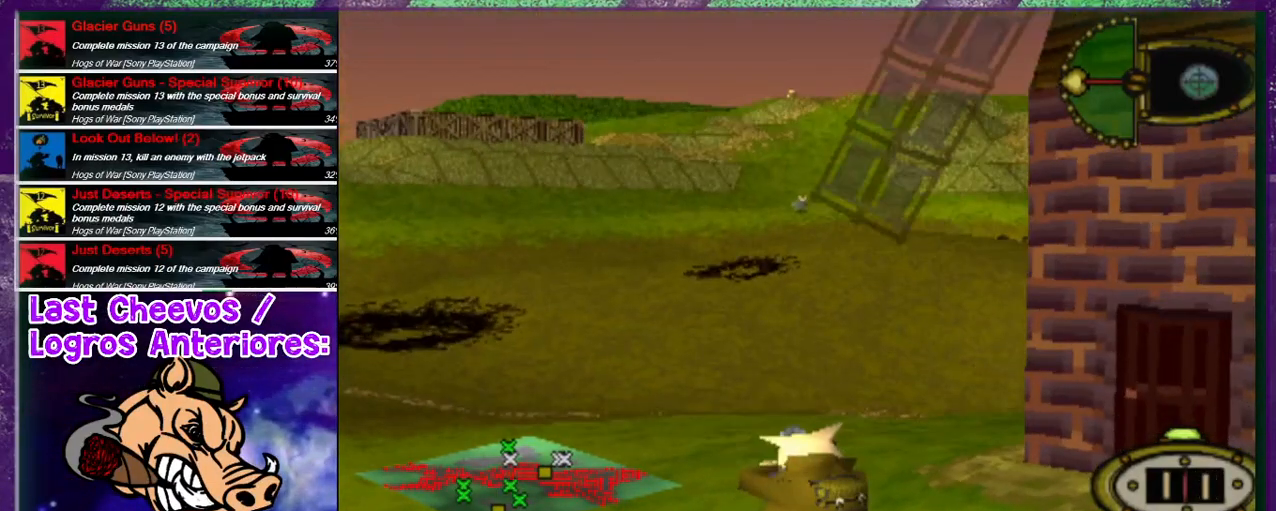
{"buttons": [], "left_stick": "center", "right_stick": "center", "events": []}
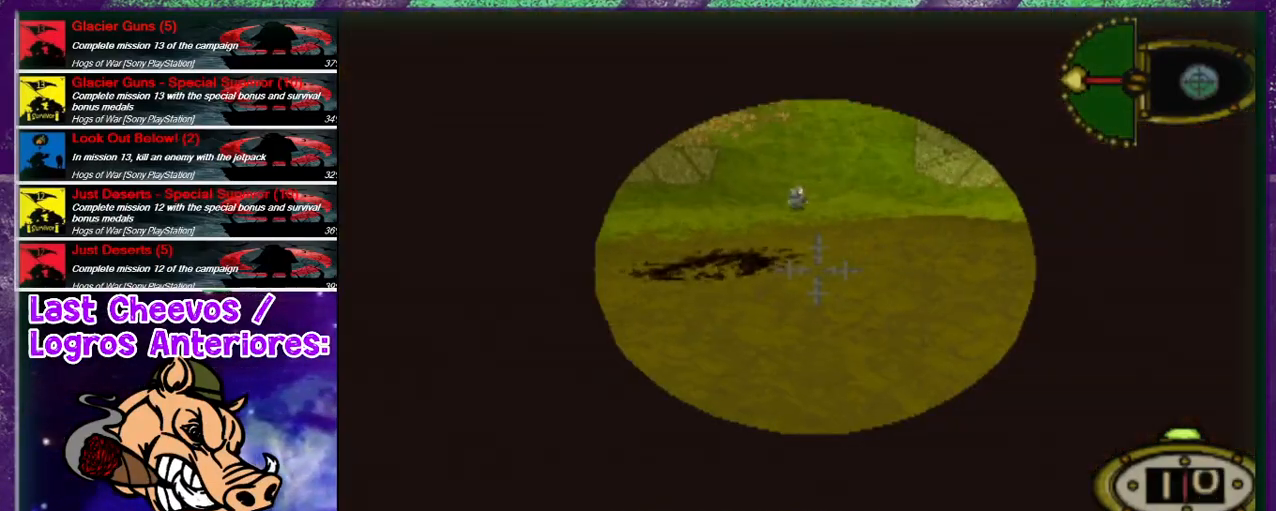
{"buttons": ["DPAD_DOWN", "DPAD_LEFT"], "left_stick": "center", "right_stick": "center", "events": [[33, "DPAD_DOWN", "down"], [233, "DPAD_LEFT", "down"]]}
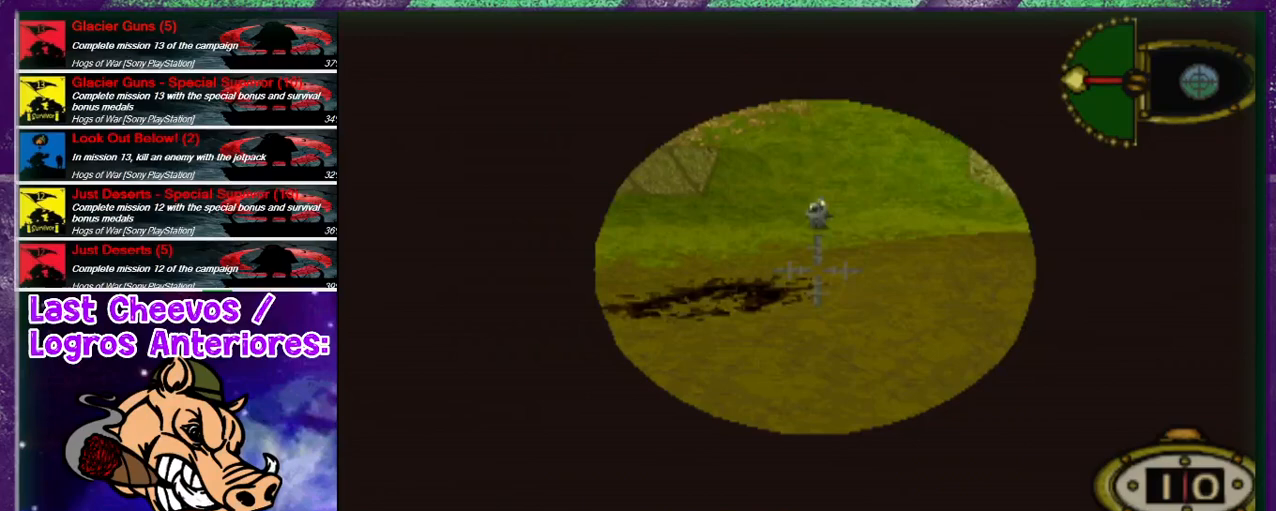
{"buttons": ["DPAD_RIGHT"], "left_stick": "center", "right_stick": "center", "events": [[33, "DPAD_DOWN", "up"], [33, "DPAD_LEFT", "up"], [367, "DPAD_RIGHT", "down"]]}
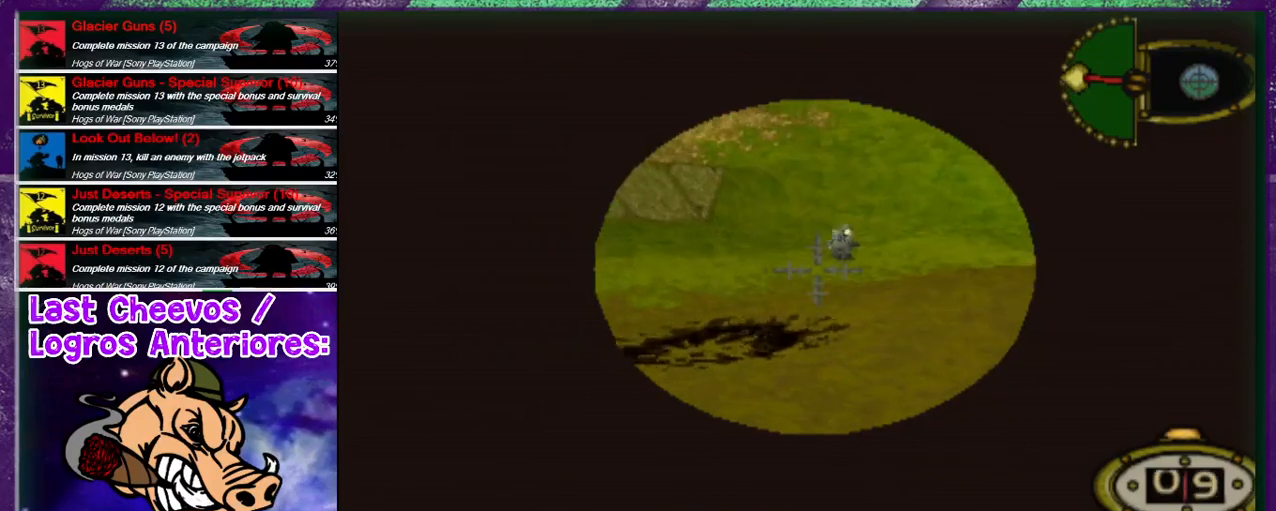
{"buttons": [], "left_stick": "center", "right_stick": "center", "events": [[67, "DPAD_RIGHT", "up"], [233, "DPAD_DOWN", "down"], [467, "DPAD_DOWN", "up"]]}
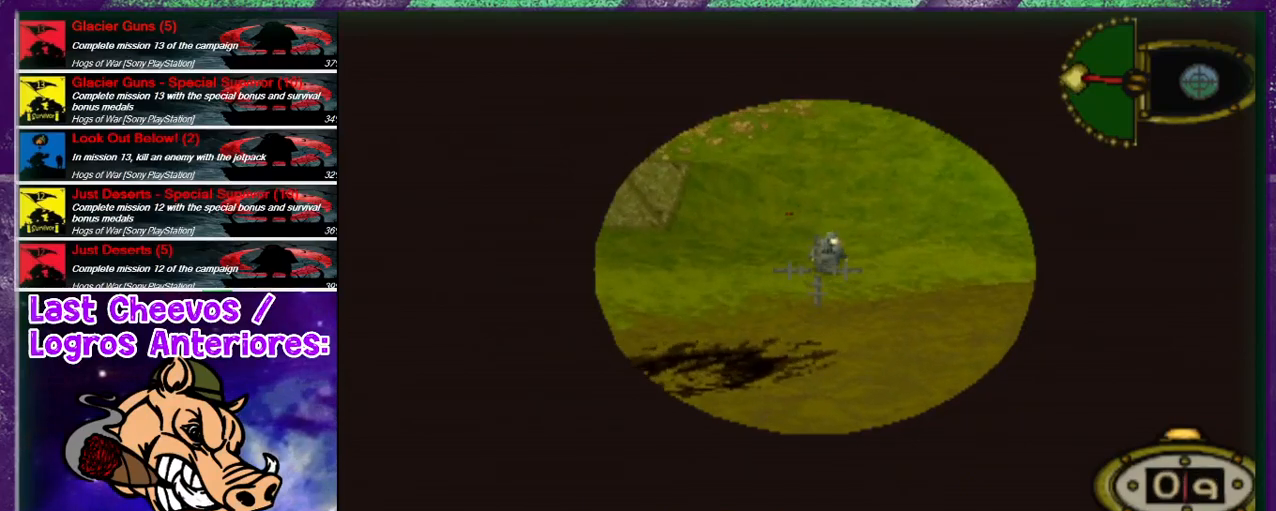
{"buttons": [], "left_stick": "center", "right_stick": "center", "events": []}
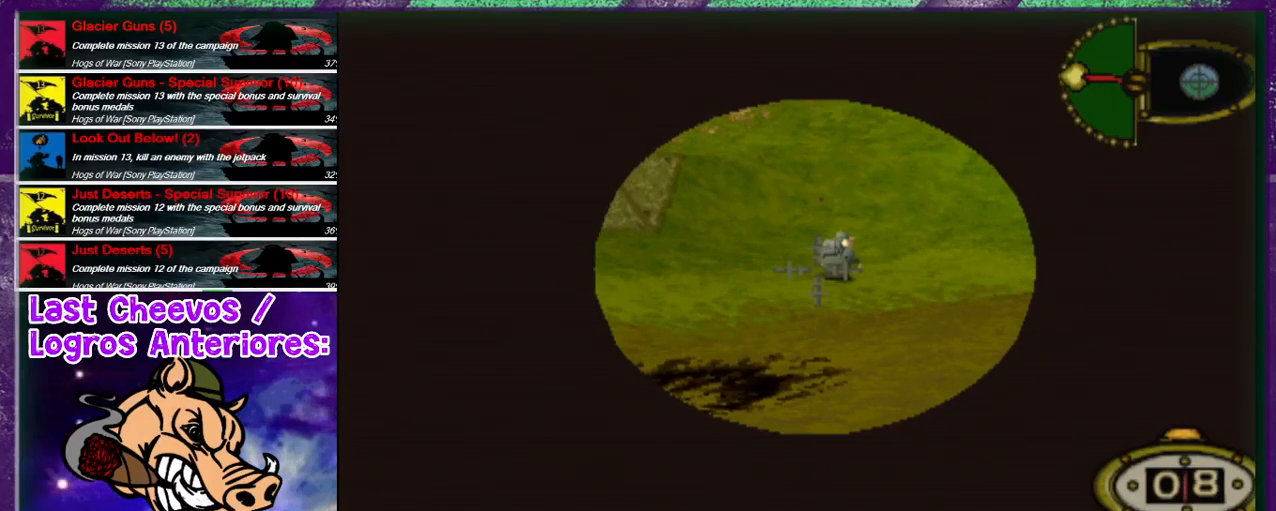
{"buttons": ["DPAD_DOWN"], "left_stick": "center", "right_stick": "center", "events": [[233, "DPAD_RIGHT", "down"], [367, "DPAD_RIGHT", "up"], [500, "DPAD_DOWN", "down"]]}
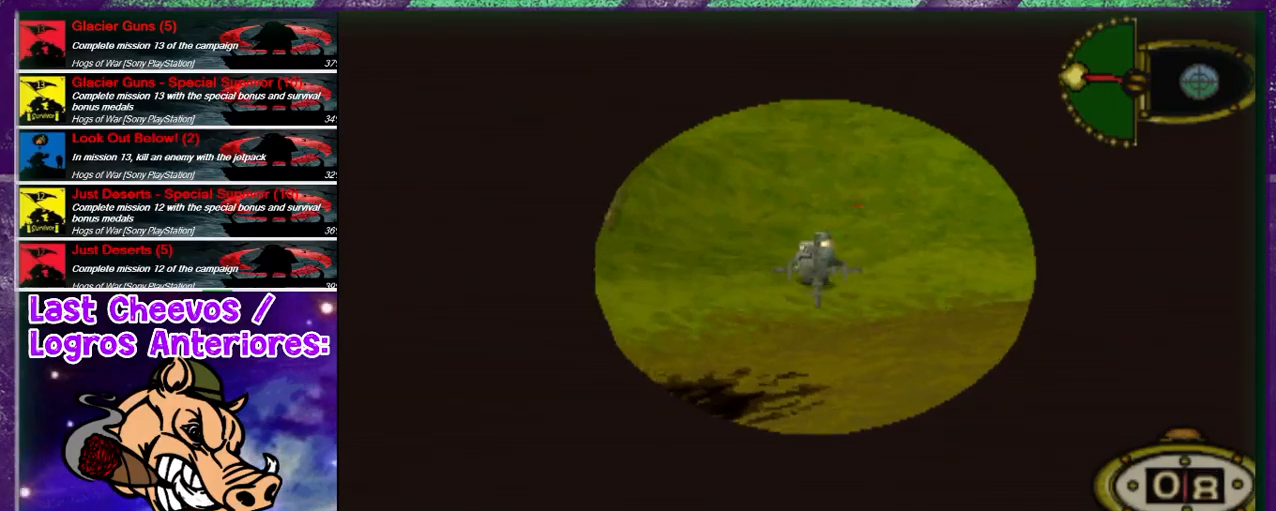
{"buttons": [], "left_stick": "center", "right_stick": "center", "events": [[133, "DPAD_DOWN", "up"]]}
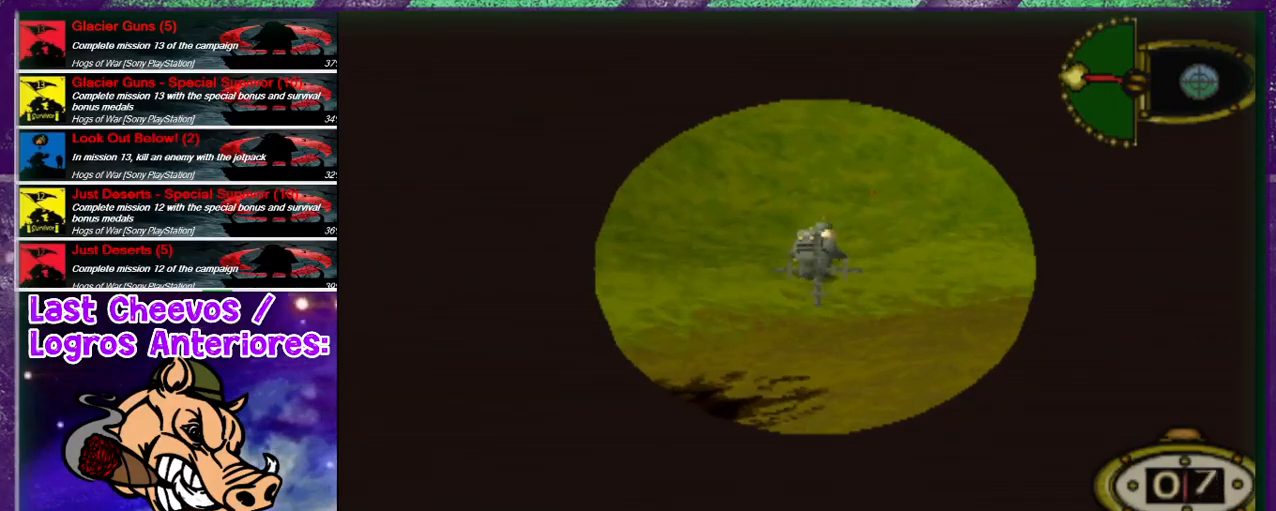
{"buttons": [], "left_stick": "center", "right_stick": "center", "events": [[33, "CROSS", "down"], [233, "CROSS", "up"]]}